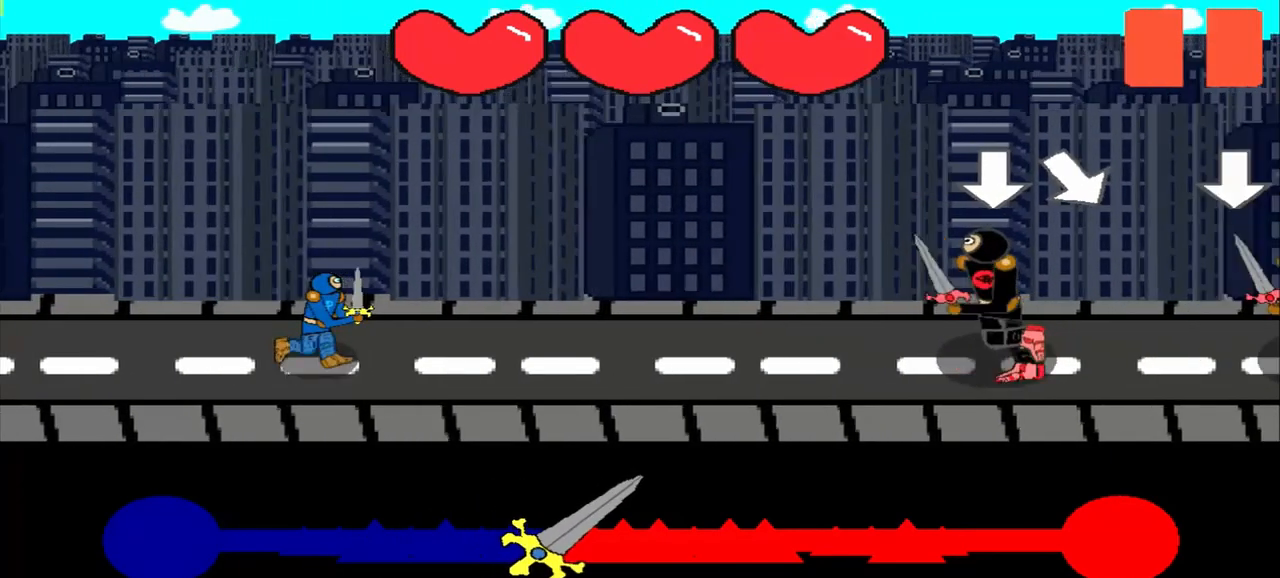
Gameplay with a controller (PlayStation layout); each line is a JSON object with the inputs held at the frame after it. "events" lists button and stick changes between this image and that frame as [ms after this image, input, new state], when the widget could be followed in between. Not read: L2 L3 R2 R3 right_stick.
{"buttons": [], "left_stick": "center", "events": [[125, "left_stick", "center"]]}
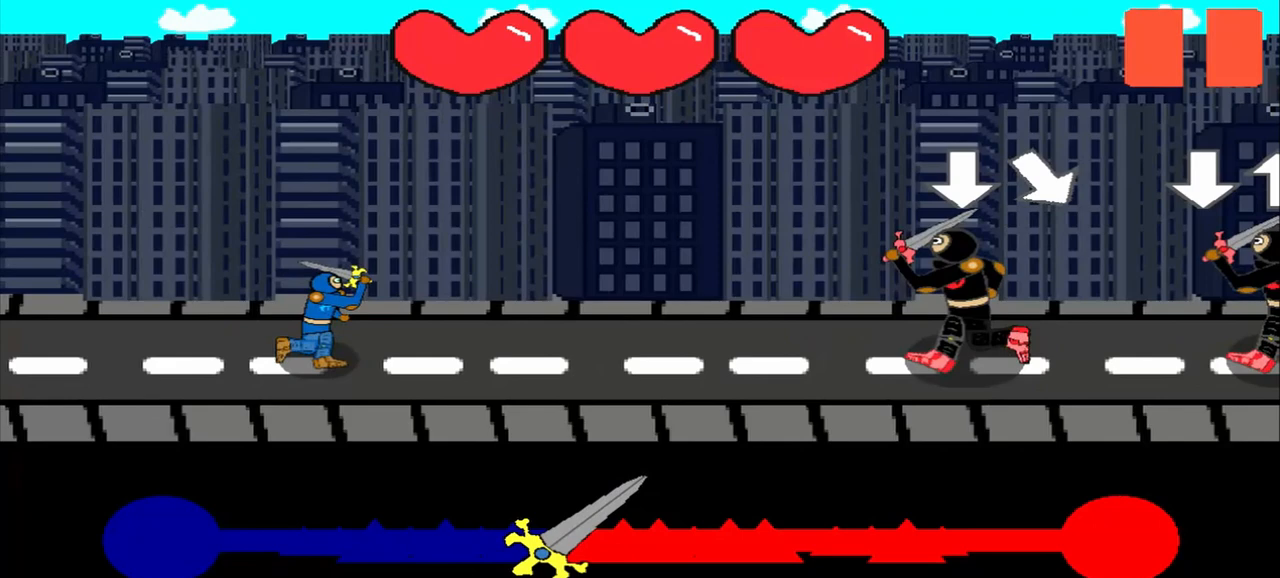
{"buttons": [], "left_stick": "center", "events": []}
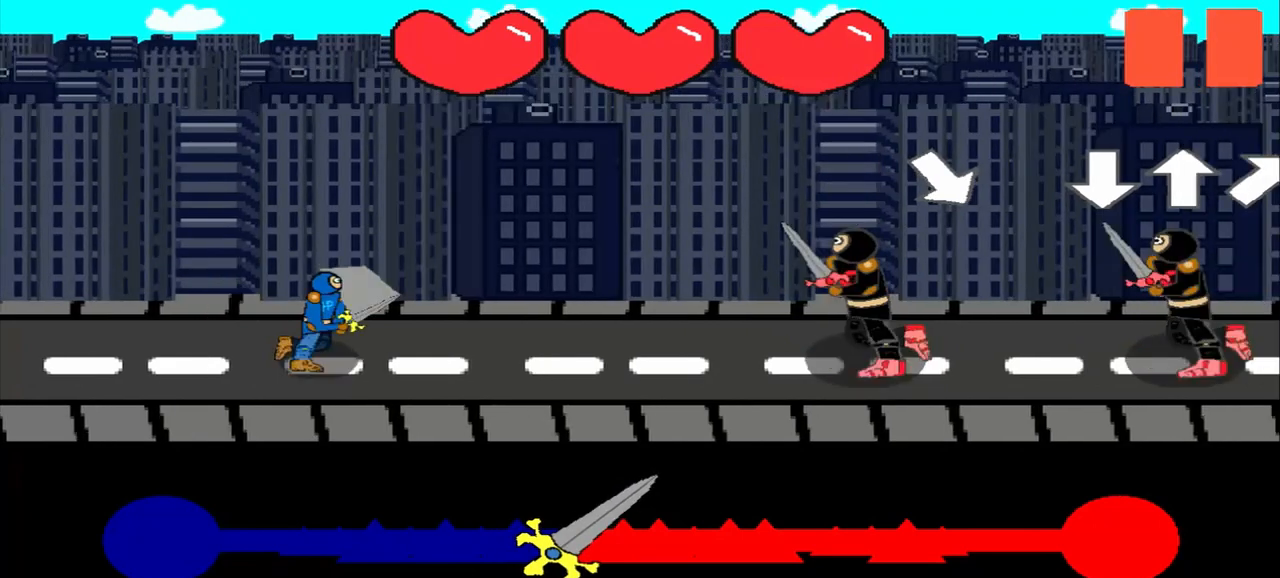
{"buttons": [], "left_stick": "center", "events": [[292, "left_stick", "down"], [375, "left_stick", "center"]]}
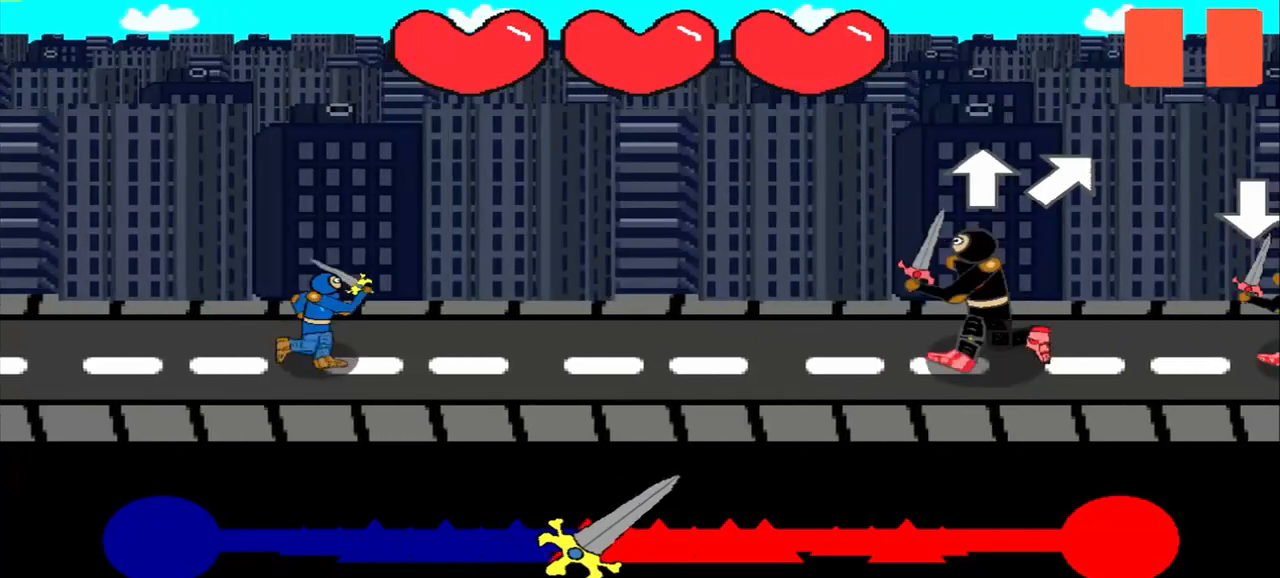
{"buttons": [], "left_stick": "center", "events": [[167, "left_stick", "up"], [417, "left_stick", "center"]]}
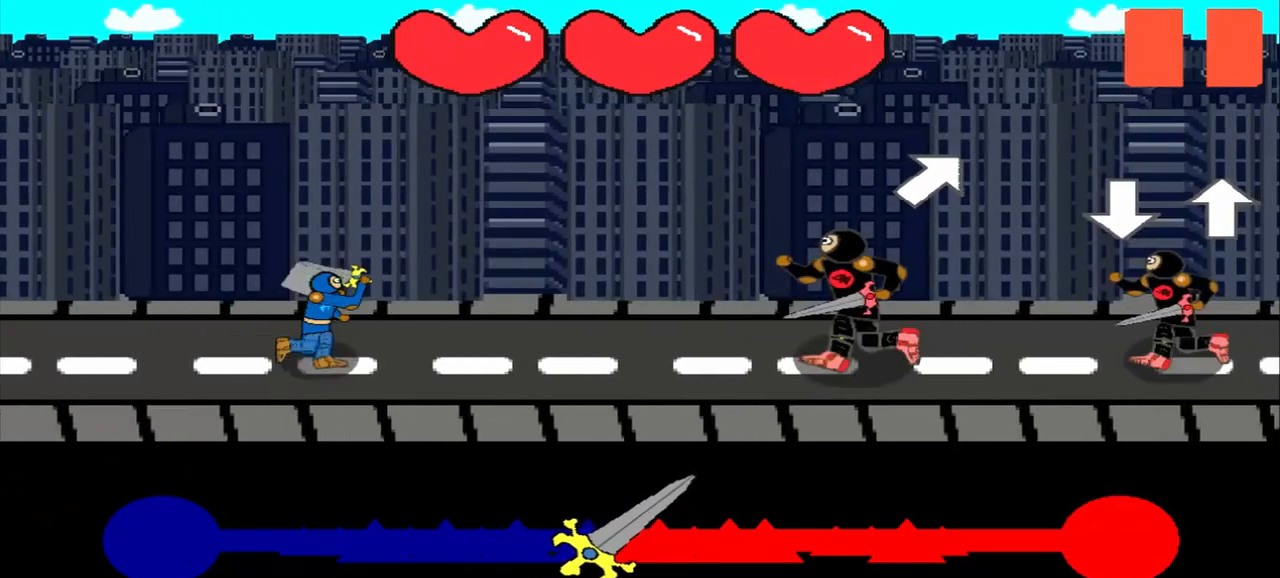
{"buttons": [], "left_stick": "up-right", "events": [[42, "left_stick", "up-right"]]}
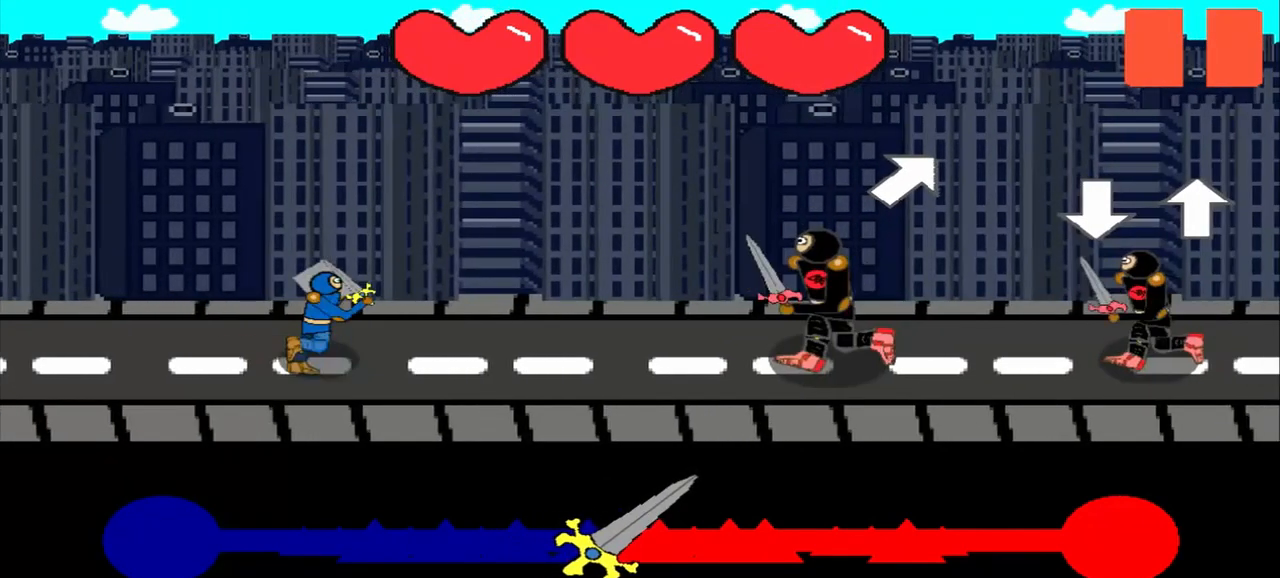
{"buttons": [], "left_stick": "down", "events": [[83, "left_stick", "center"], [417, "left_stick", "down"]]}
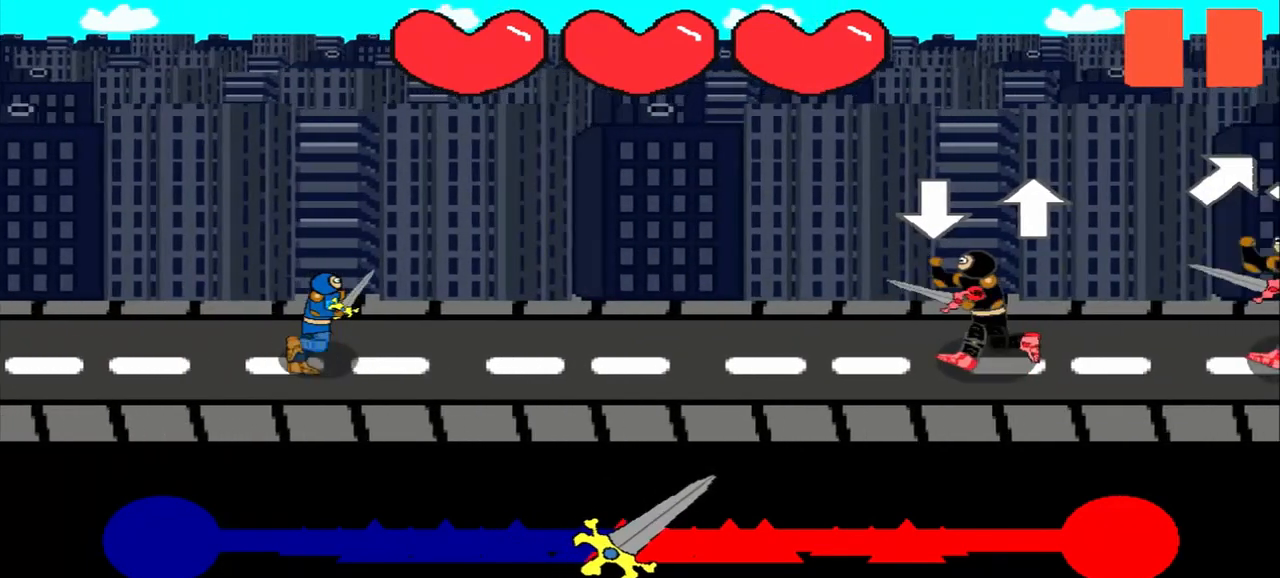
{"buttons": [], "left_stick": "center", "events": [[42, "left_stick", "center"], [292, "left_stick", "up"], [458, "left_stick", "center"]]}
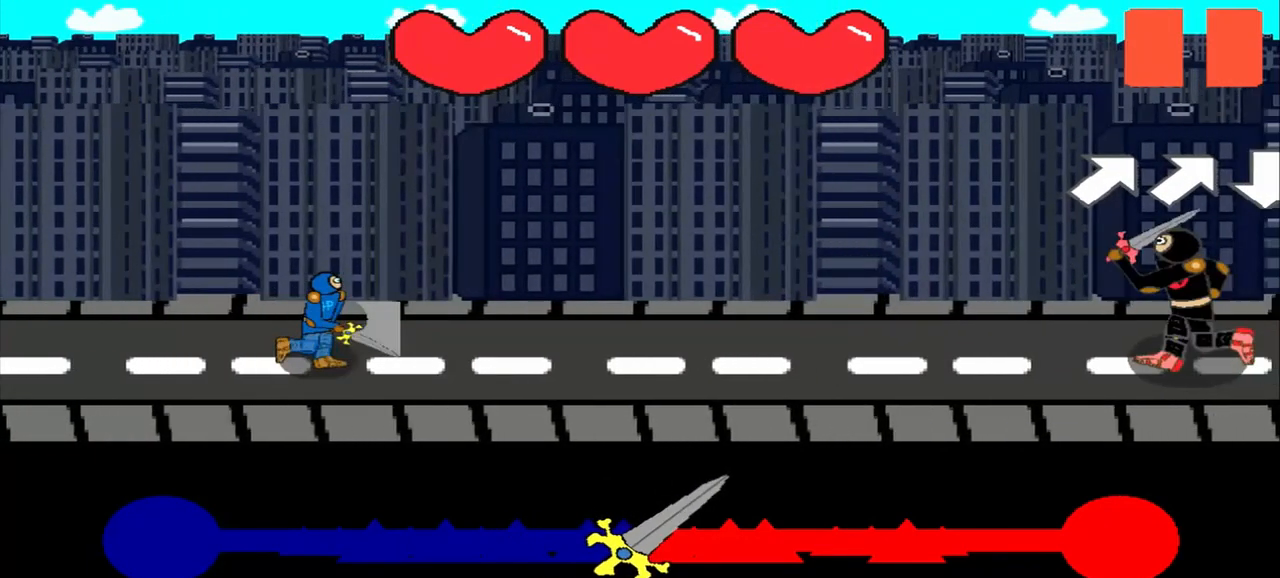
{"buttons": [], "left_stick": "center", "events": []}
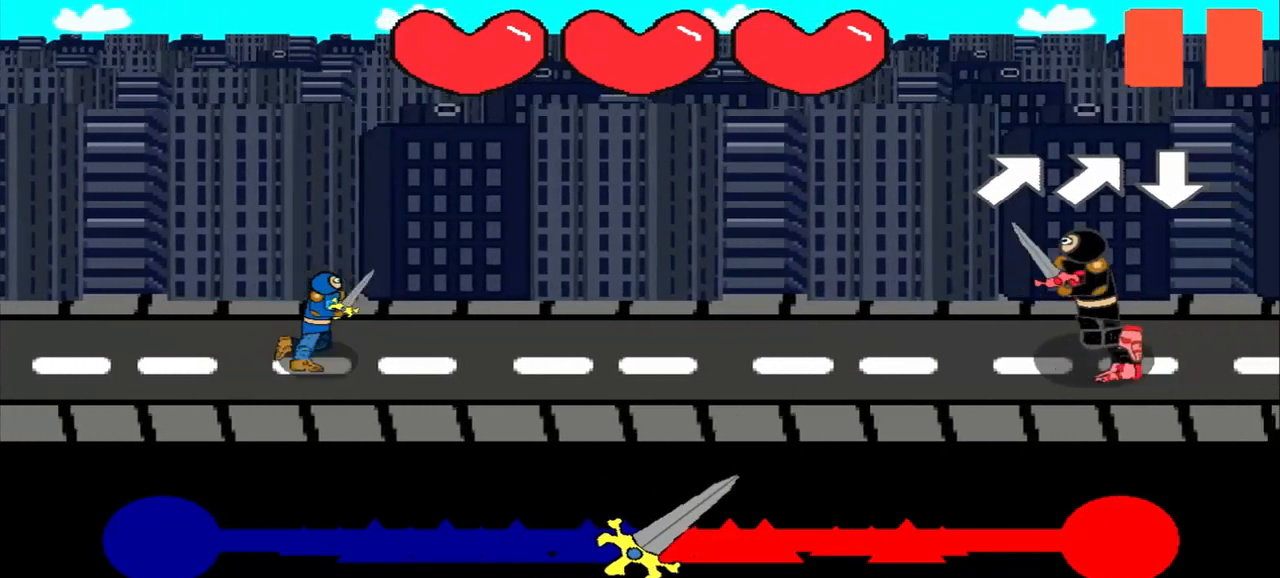
{"buttons": [], "left_stick": "center", "events": [[208, "left_stick", "up-right"], [375, "left_stick", "center"]]}
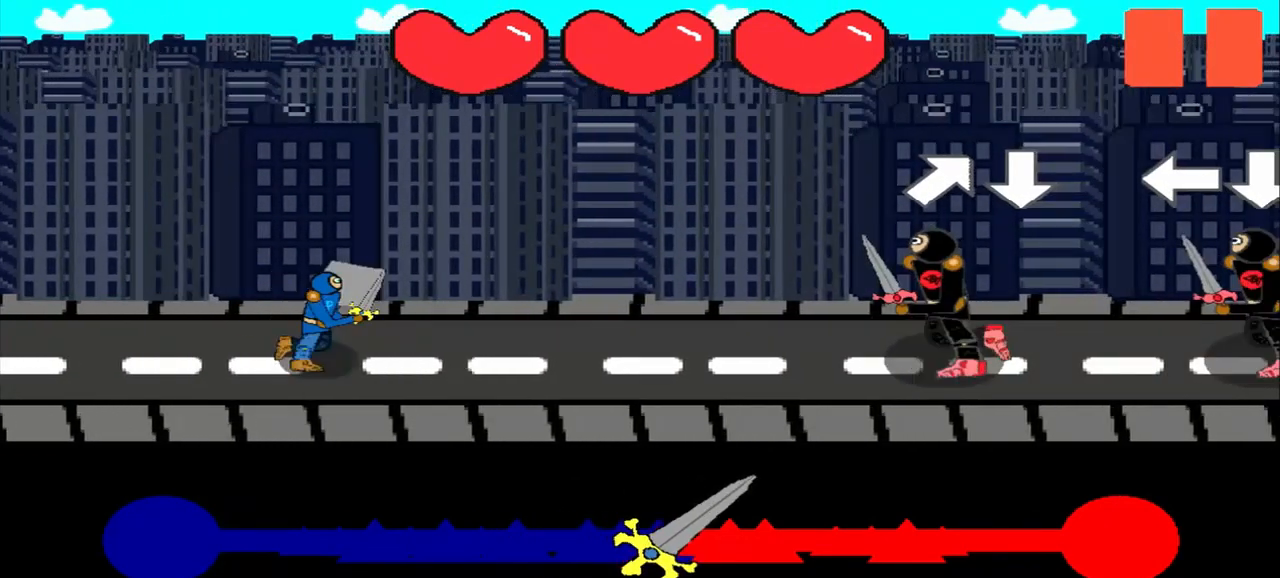
{"buttons": [], "left_stick": "center", "events": [[167, "left_stick", "up-right"], [333, "left_stick", "center"]]}
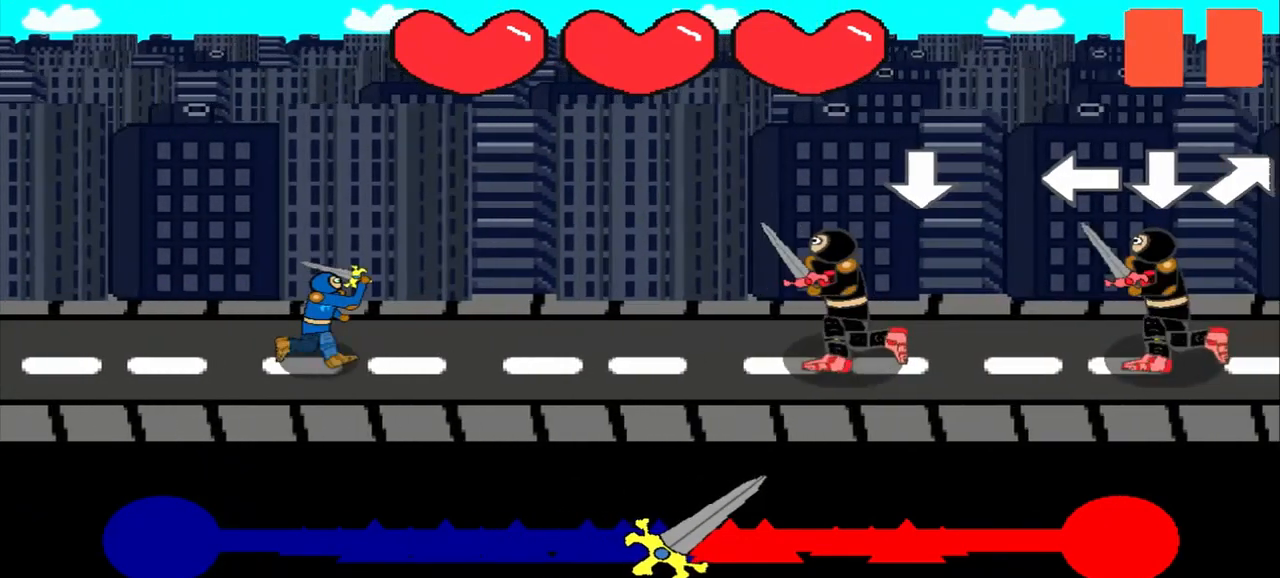
{"buttons": [], "left_stick": "center", "events": [[42, "left_stick", "down"], [125, "left_stick", "center"]]}
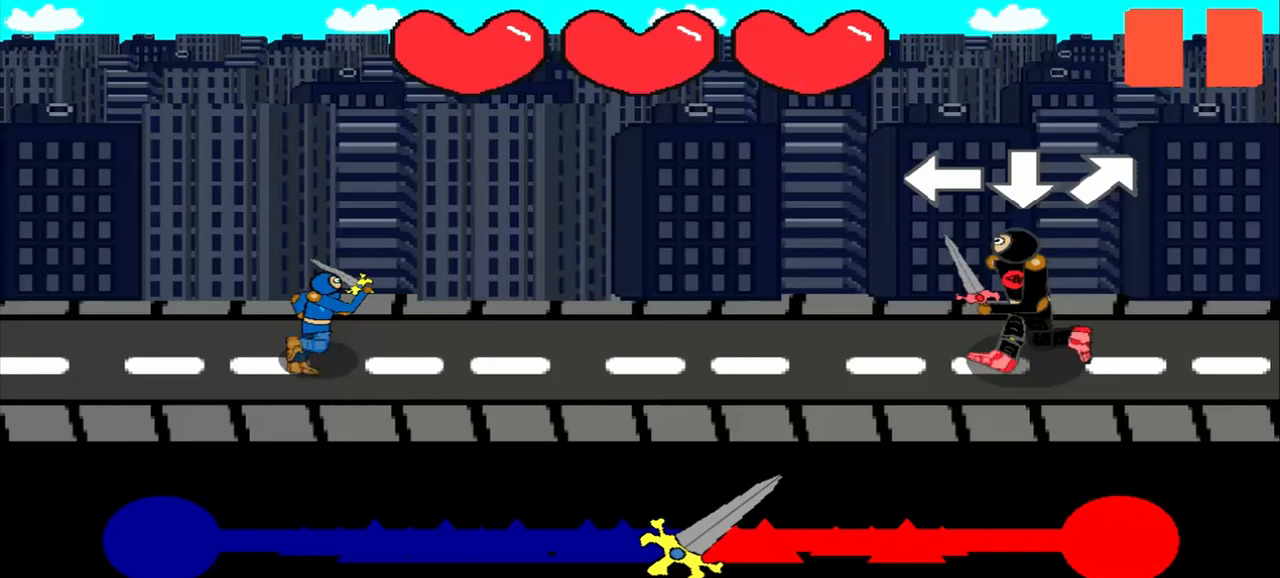
{"buttons": [], "left_stick": "center", "events": [[167, "left_stick", "left"], [417, "left_stick", "center"]]}
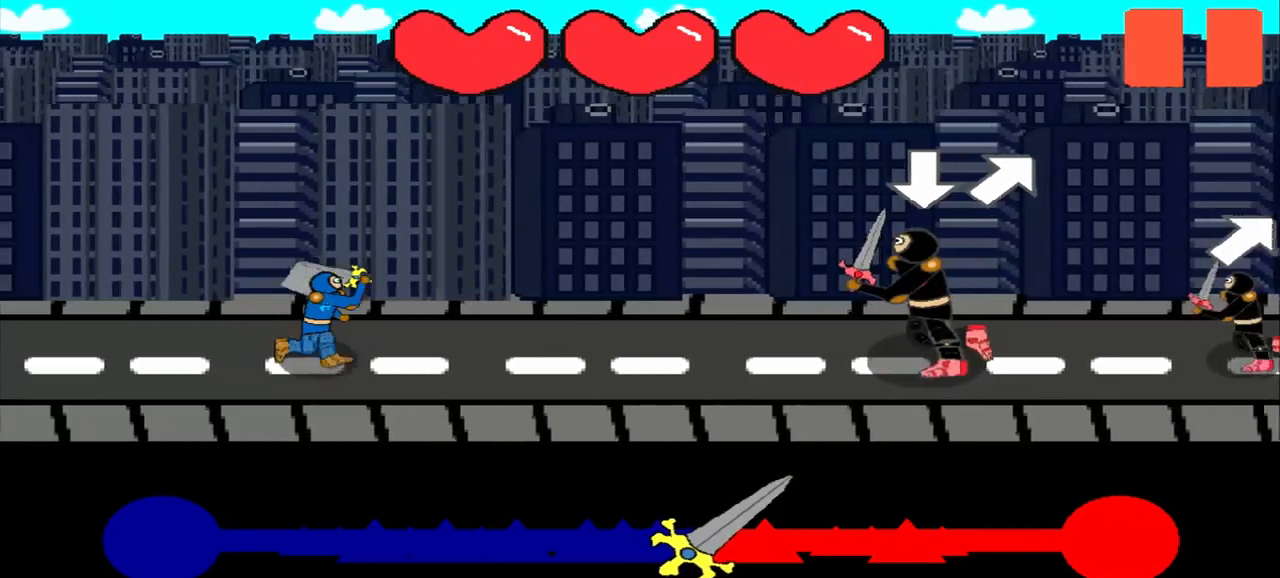
{"buttons": [], "left_stick": "center", "events": [[125, "left_stick", "down"], [292, "left_stick", "center"]]}
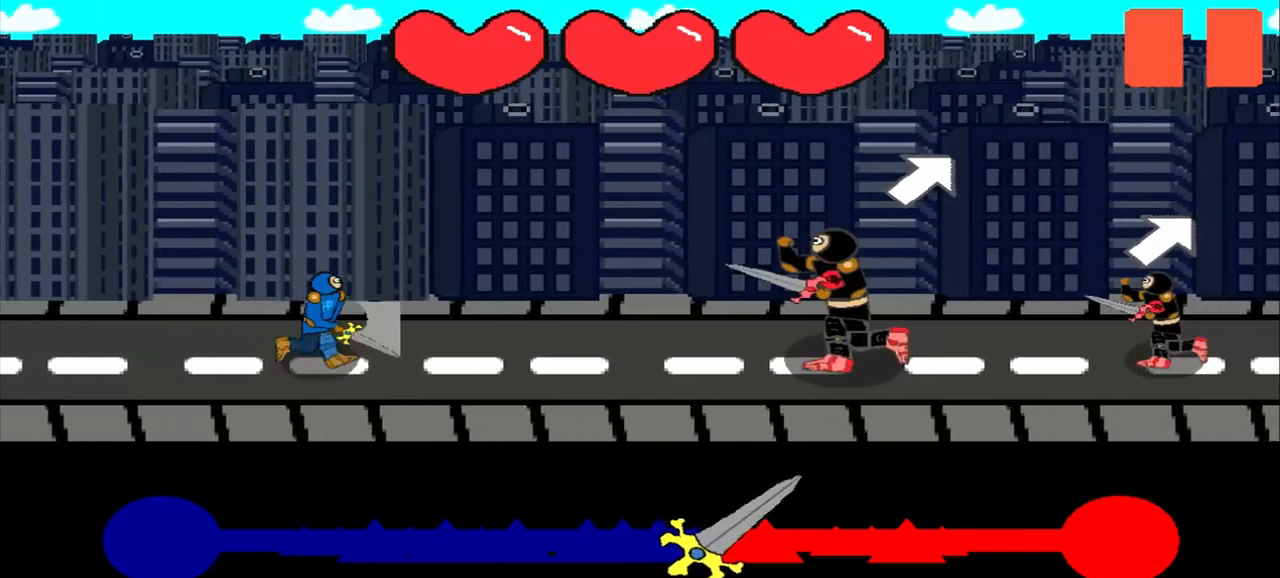
{"buttons": [], "left_stick": "center", "events": [[167, "left_stick", "up-right"], [250, "left_stick", "center"]]}
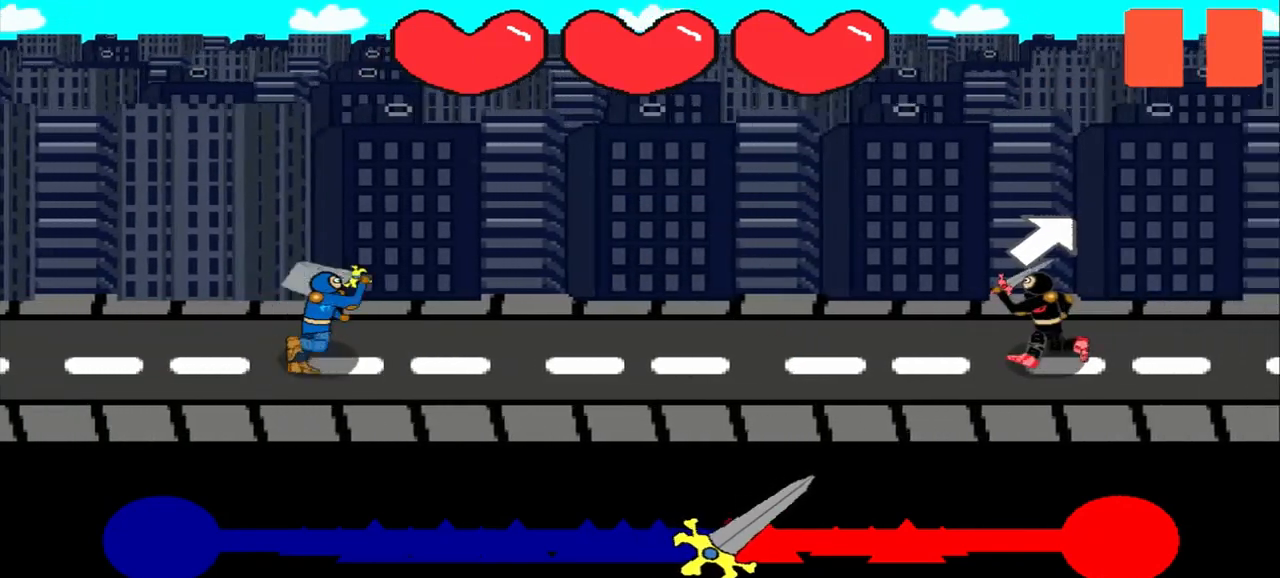
{"buttons": [], "left_stick": "center", "events": [[125, "left_stick", "up-right"], [375, "left_stick", "center"]]}
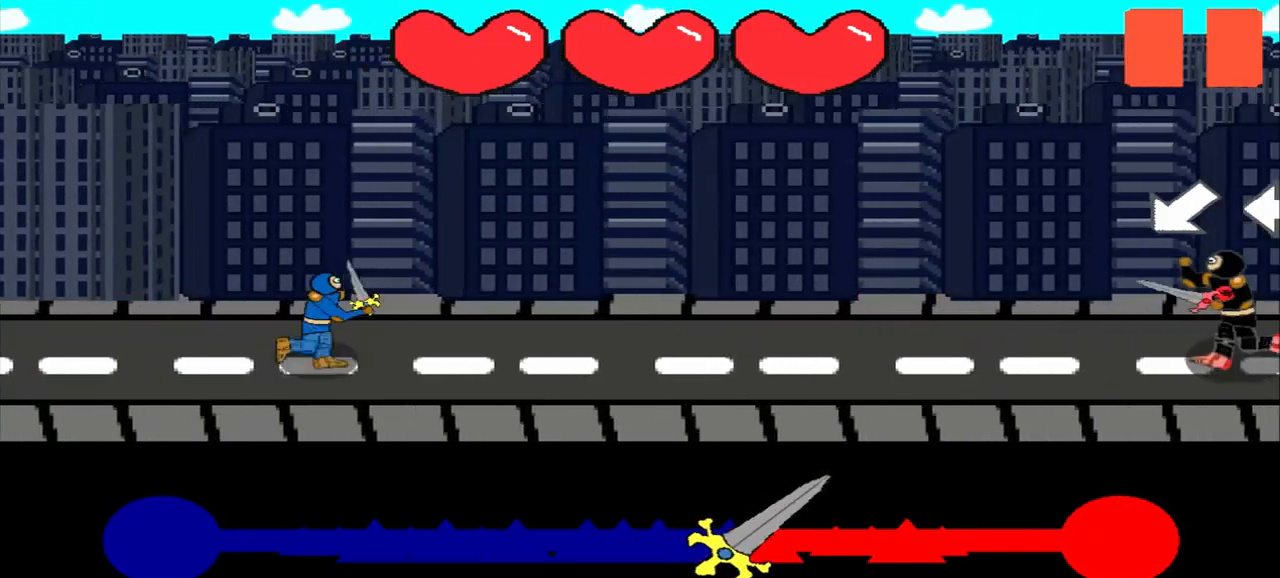
{"buttons": [], "left_stick": "center", "events": []}
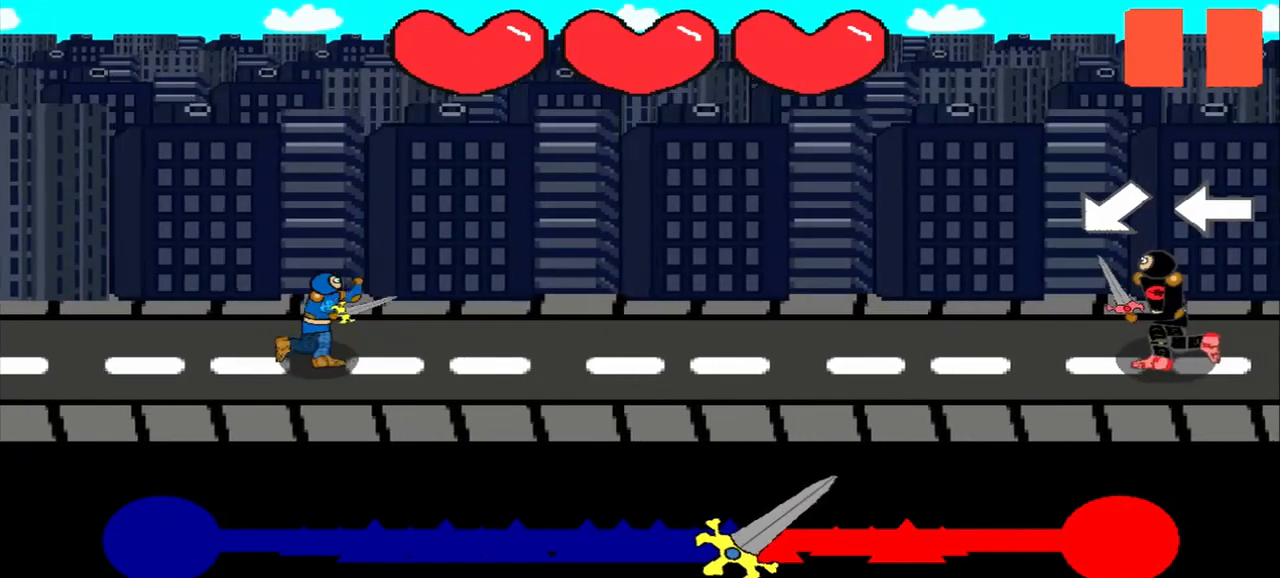
{"buttons": [], "left_stick": "center", "events": []}
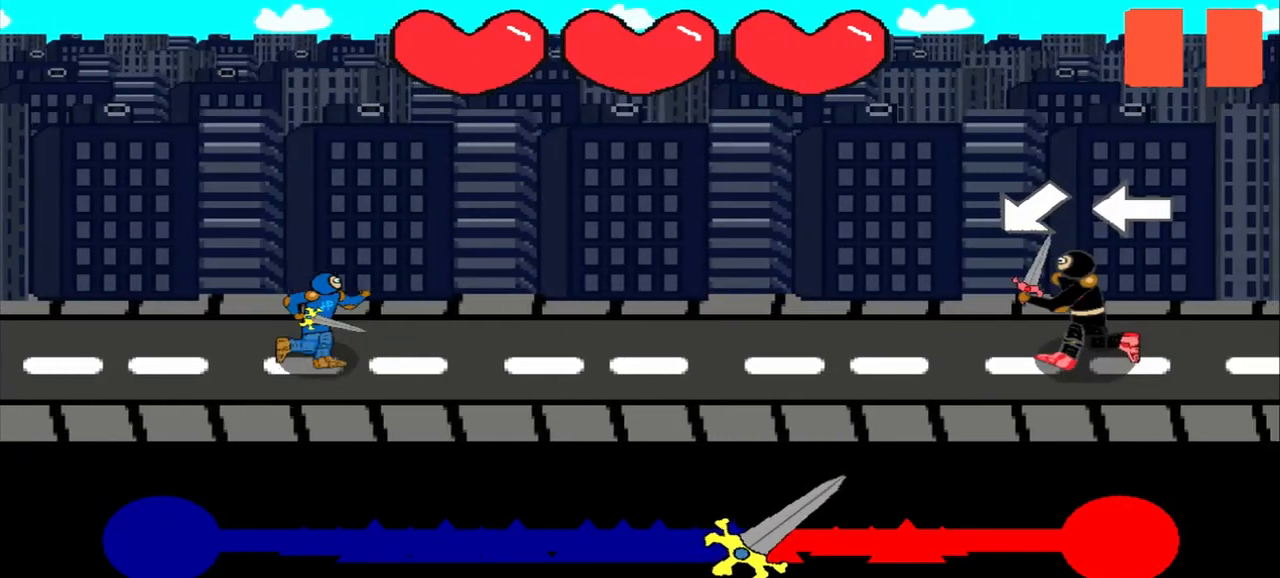
{"buttons": [], "left_stick": "left", "events": [[167, "left_stick", "down-left"], [250, "left_stick", "center"], [500, "left_stick", "left"]]}
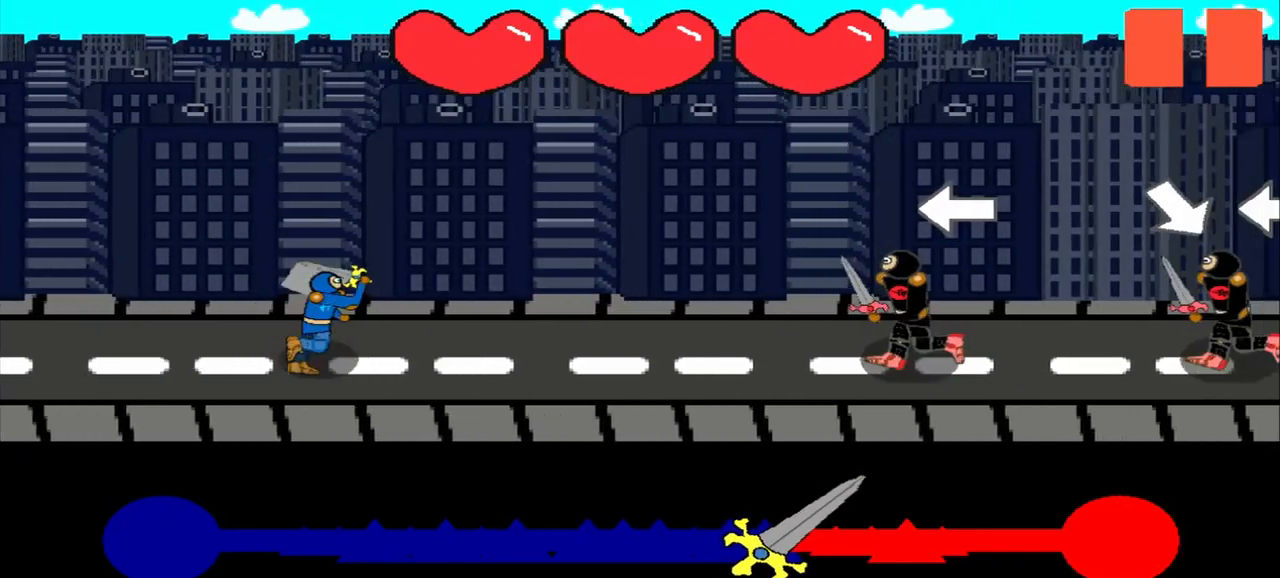
{"buttons": [], "left_stick": "center", "events": [[125, "left_stick", "center"]]}
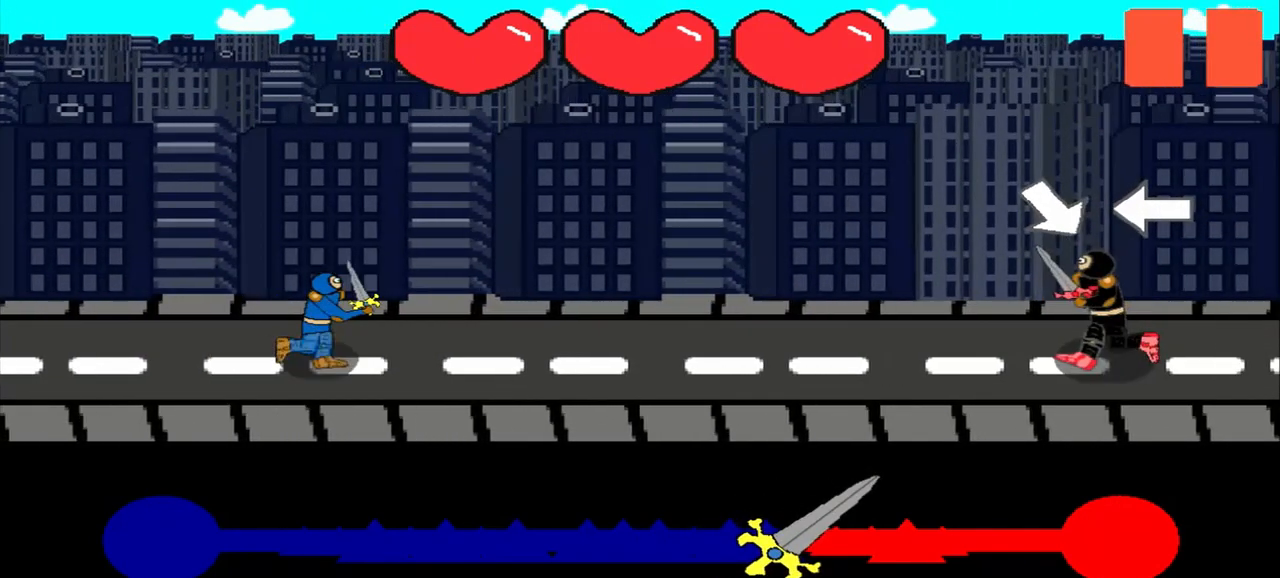
{"buttons": [], "left_stick": "down-right", "events": [[500, "left_stick", "down-right"]]}
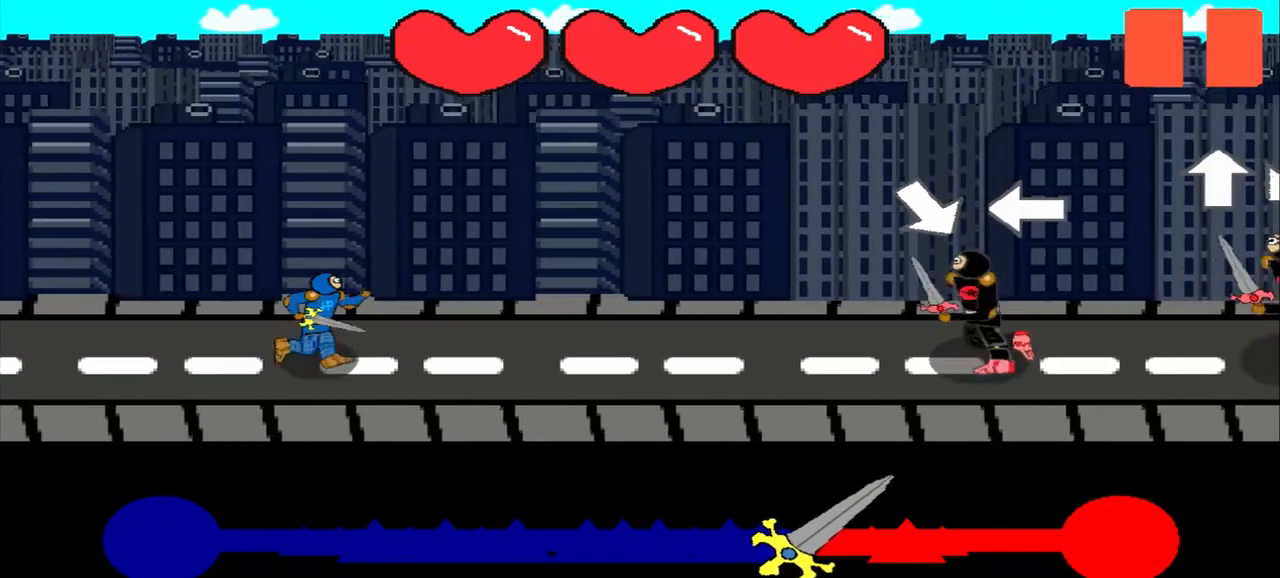
{"buttons": [], "left_stick": "left", "events": [[125, "left_stick", "center"], [292, "left_stick", "left"]]}
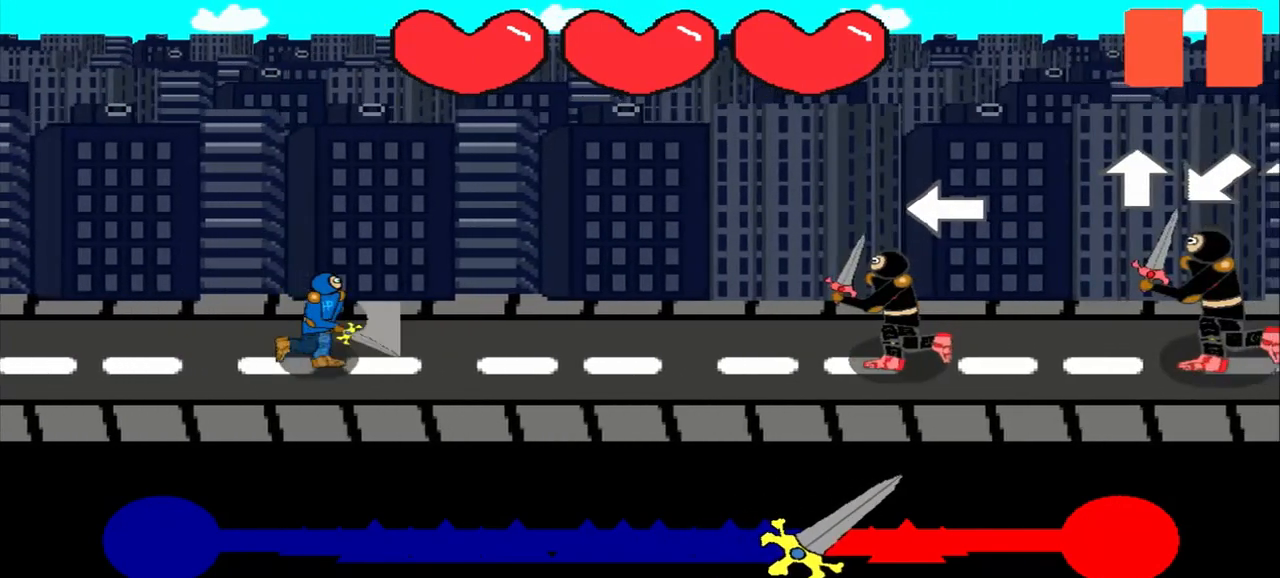
{"buttons": [], "left_stick": "center", "events": [[83, "left_stick", "center"]]}
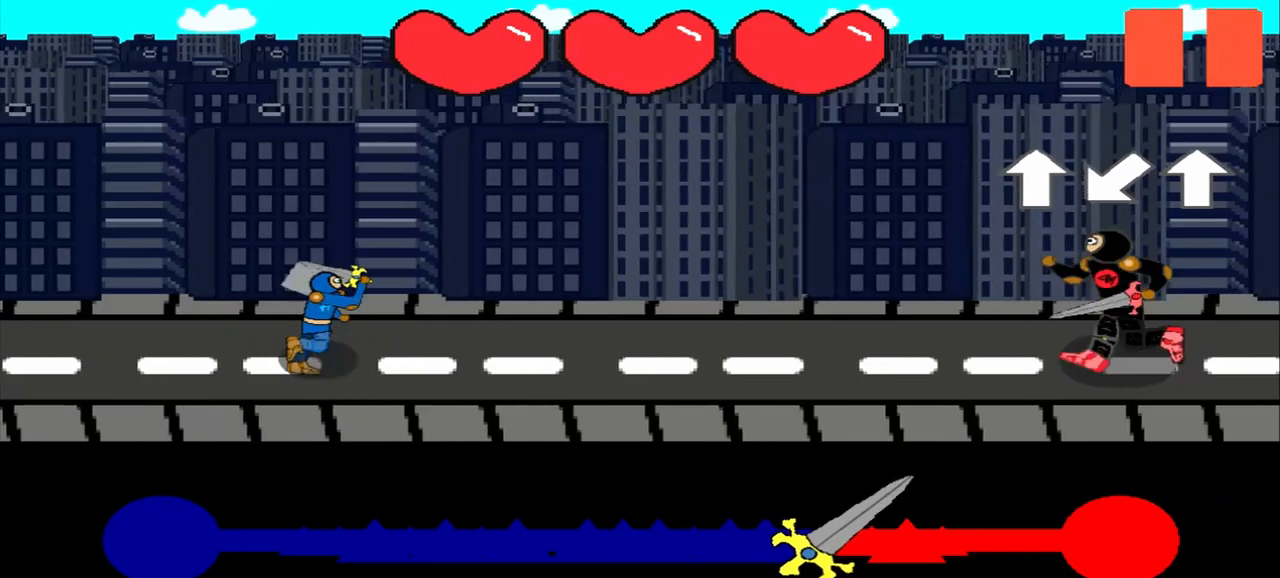
{"buttons": [], "left_stick": "up", "events": [[458, "left_stick", "up"]]}
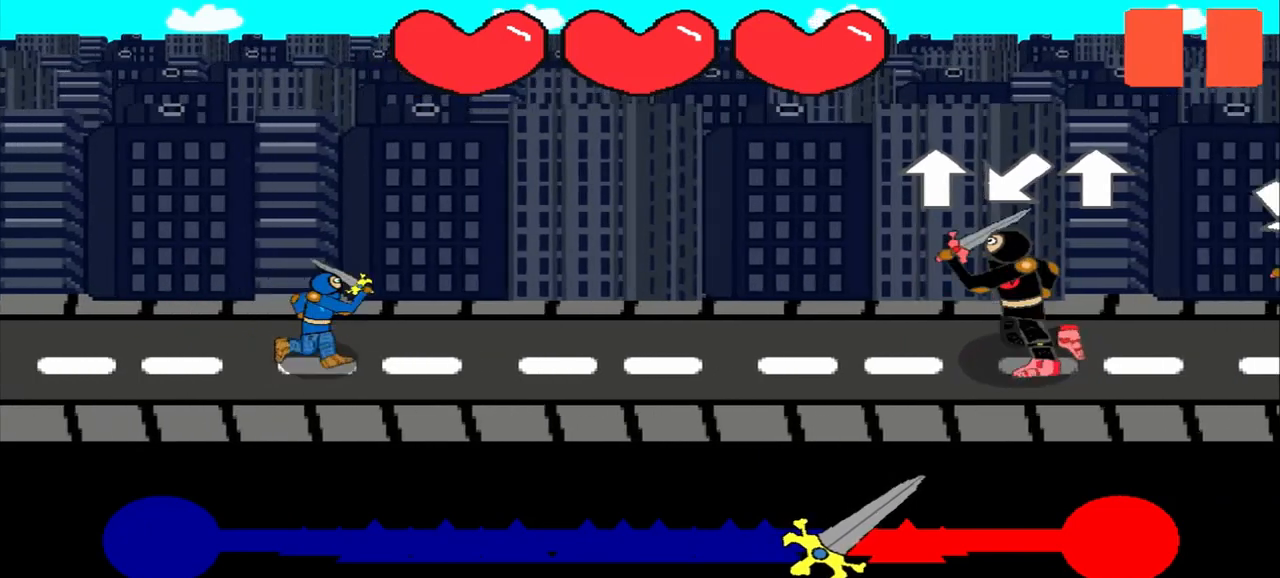
{"buttons": [], "left_stick": "down-left", "events": [[167, "left_stick", "center"], [250, "left_stick", "down-left"]]}
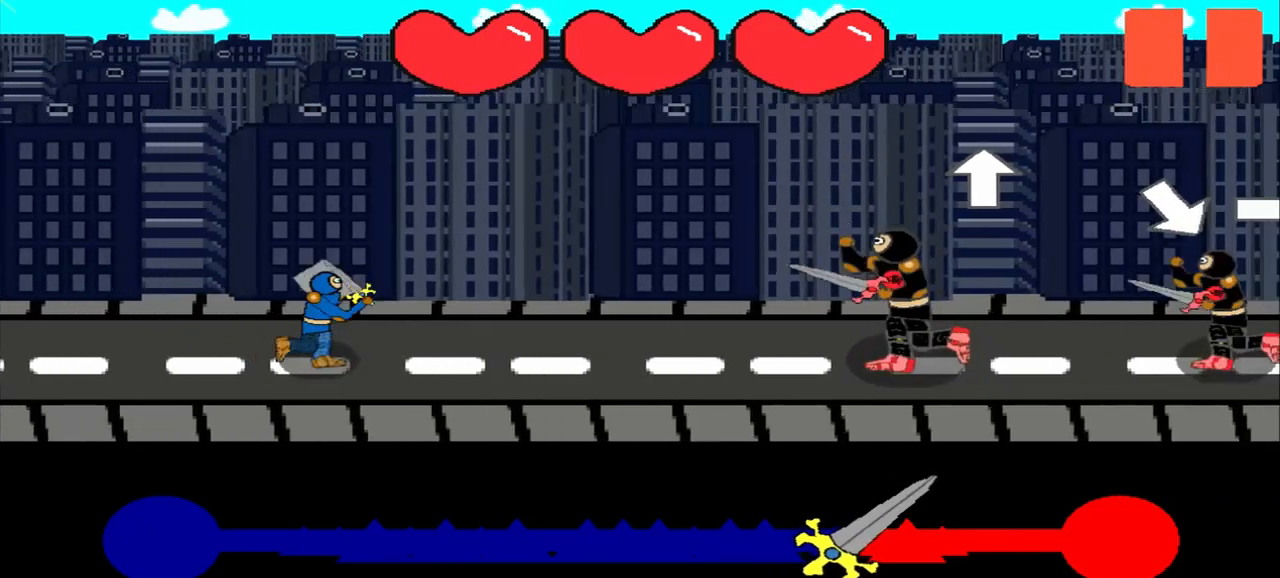
{"buttons": [], "left_stick": "center", "events": [[208, "left_stick", "center"]]}
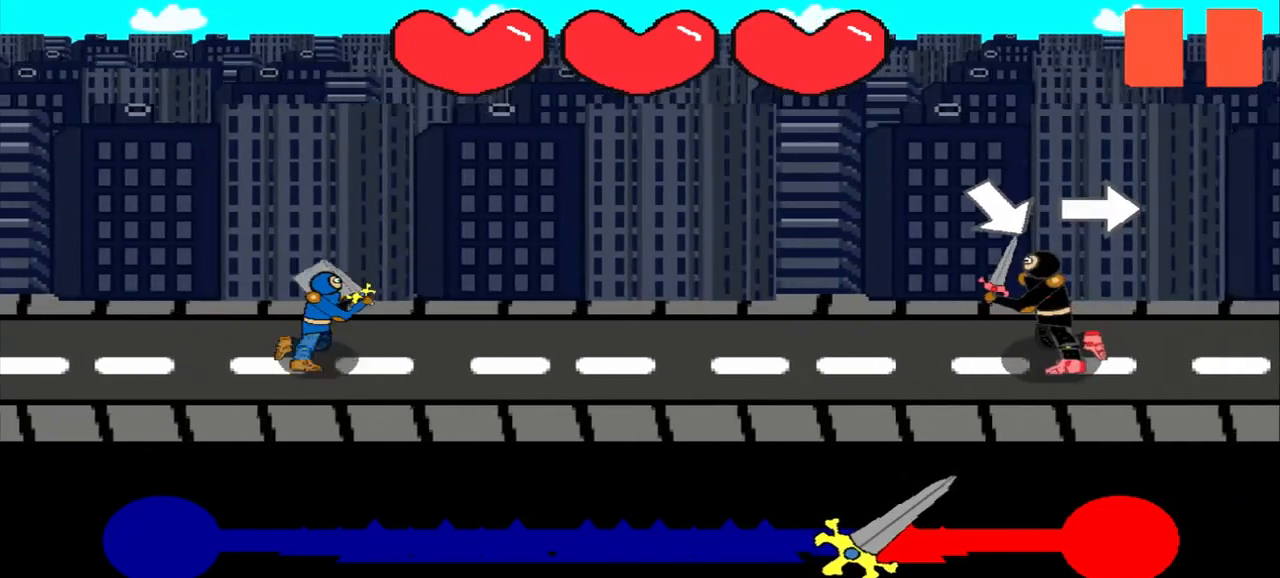
{"buttons": [], "left_stick": "center", "events": [[250, "left_stick", "down-right"], [417, "left_stick", "center"]]}
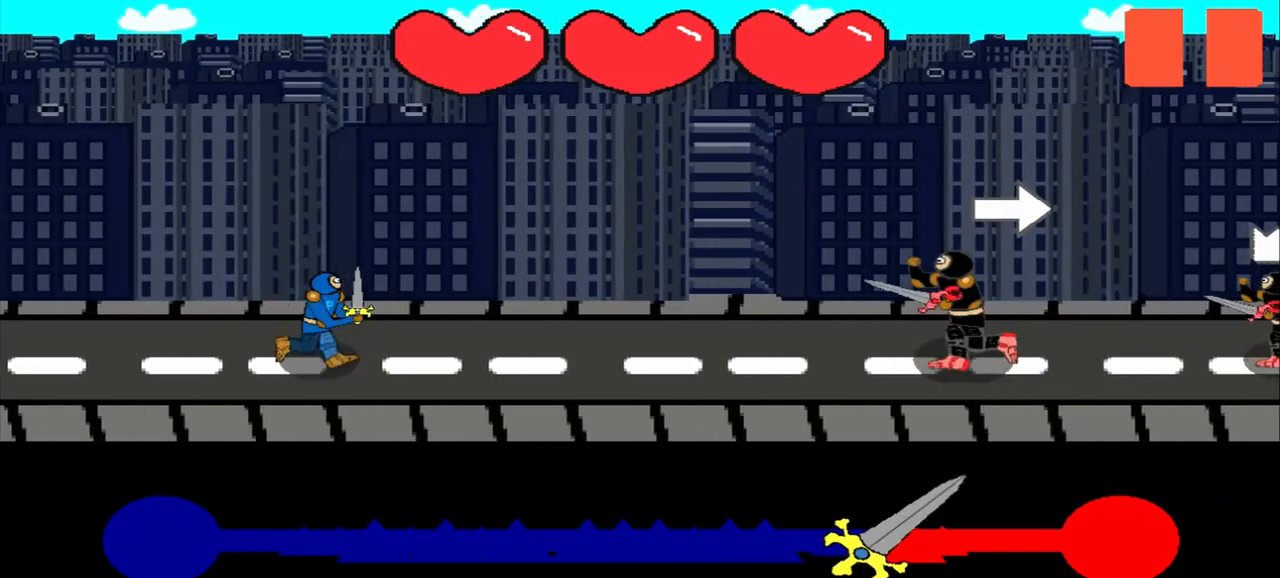
{"buttons": [], "left_stick": "center", "events": [[125, "left_stick", "right"], [292, "left_stick", "center"]]}
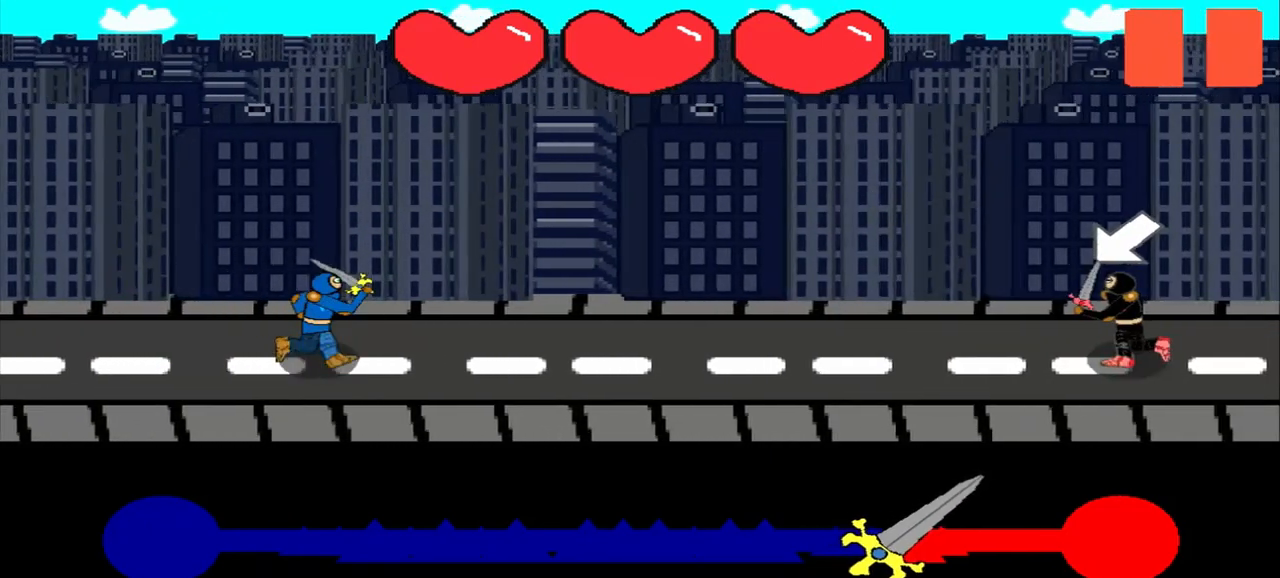
{"buttons": [], "left_stick": "center", "events": []}
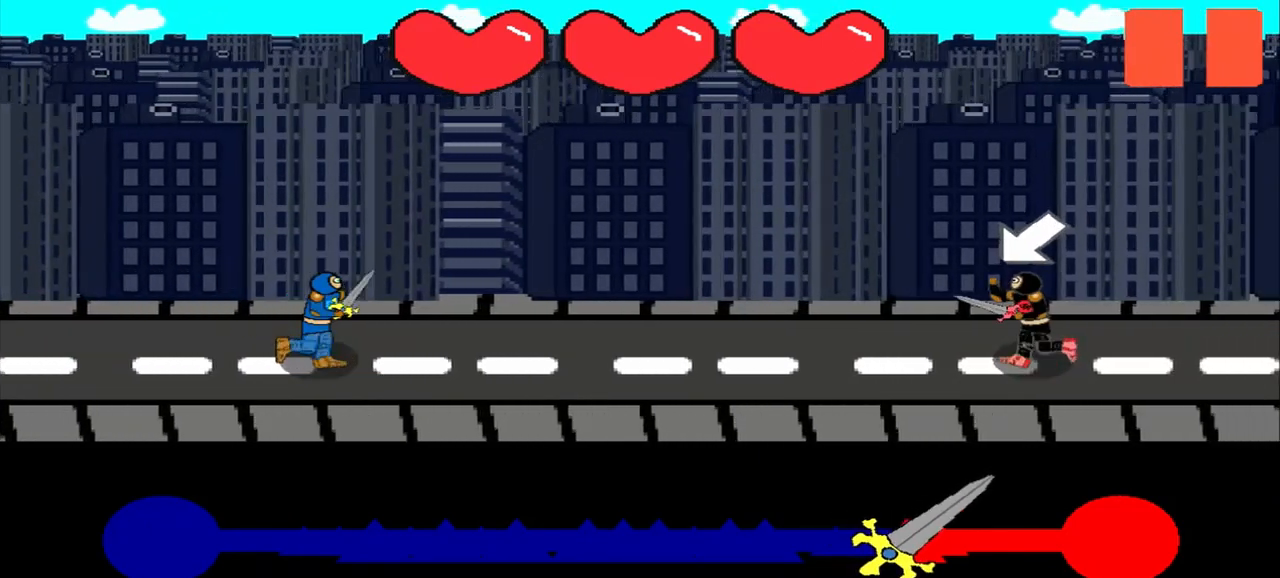
{"buttons": [], "left_stick": "center", "events": [[208, "left_stick", "down-left"], [458, "left_stick", "center"]]}